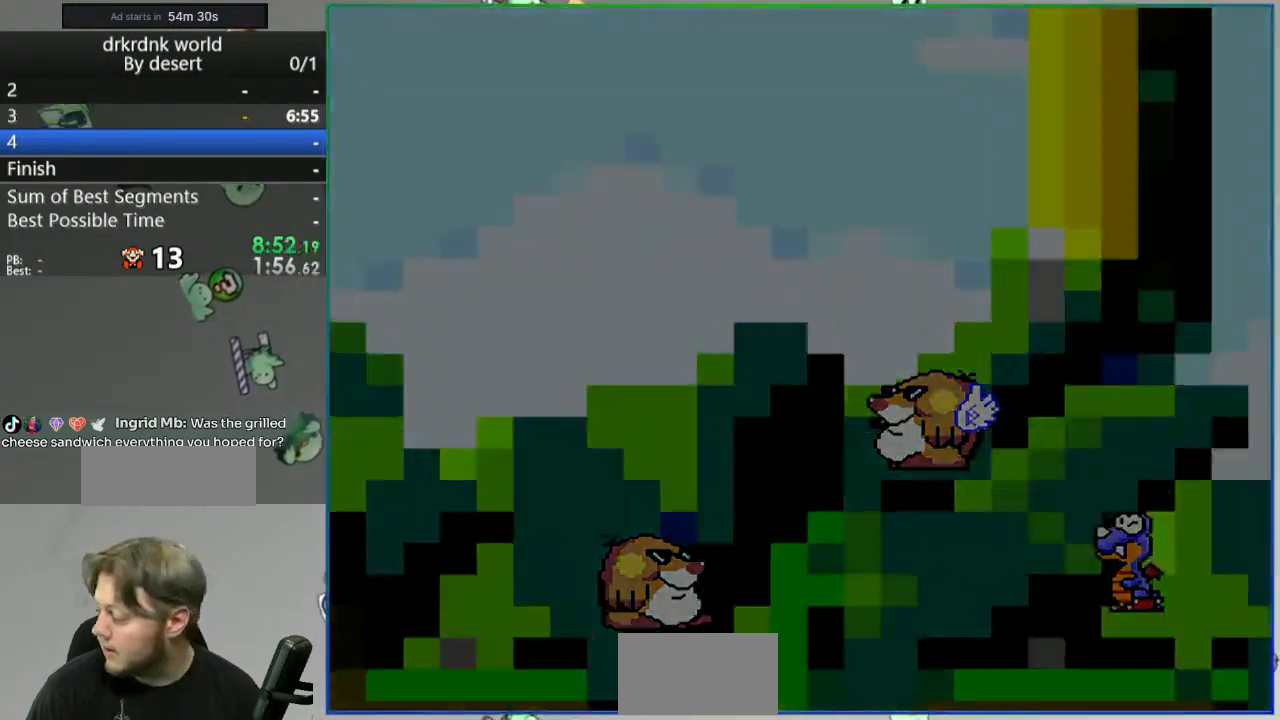
Gameplay with a controller (Nintendo layout); each line is a JSON object with the inputs held at the frame after it. "events" lists button and stick changes between this image and that frame as [ms after this image, input, new state], when the widget could be followed in between. Not read: DPAD_RIGHT L3 R3 START.
{"buttons": ["Y"], "events": [[350, "Y", "down"]]}
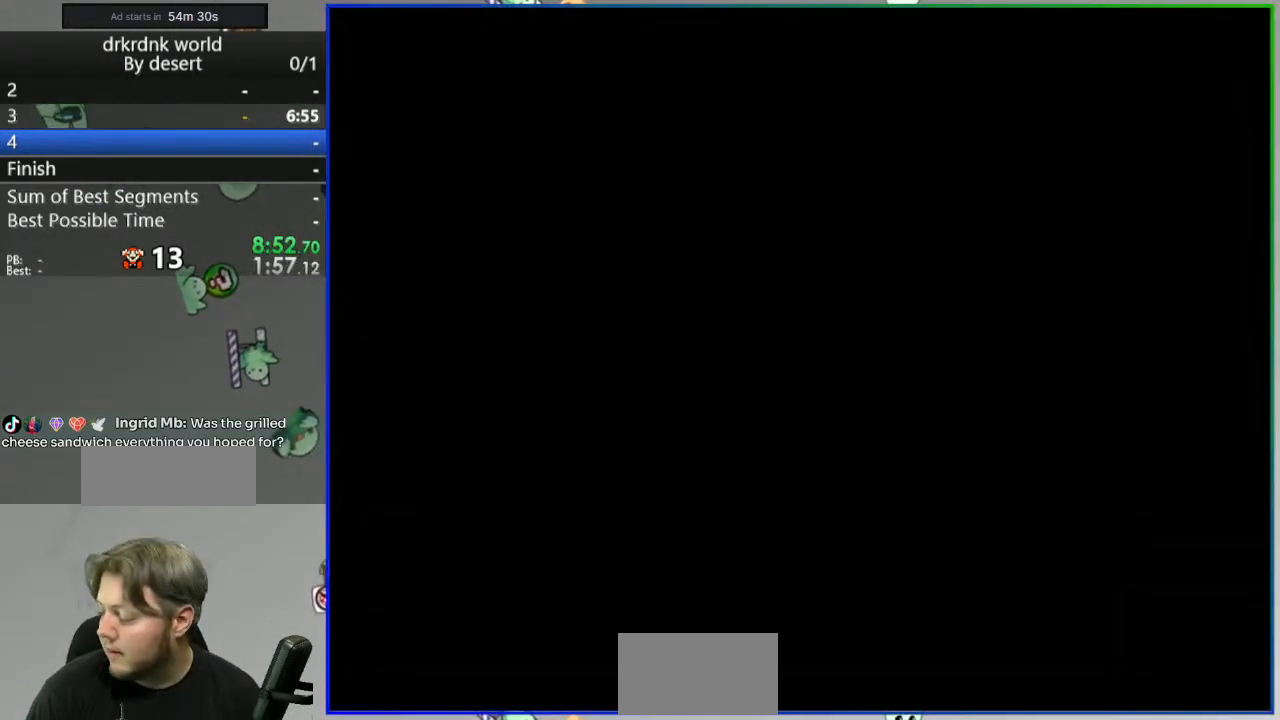
{"buttons": ["Y"], "events": []}
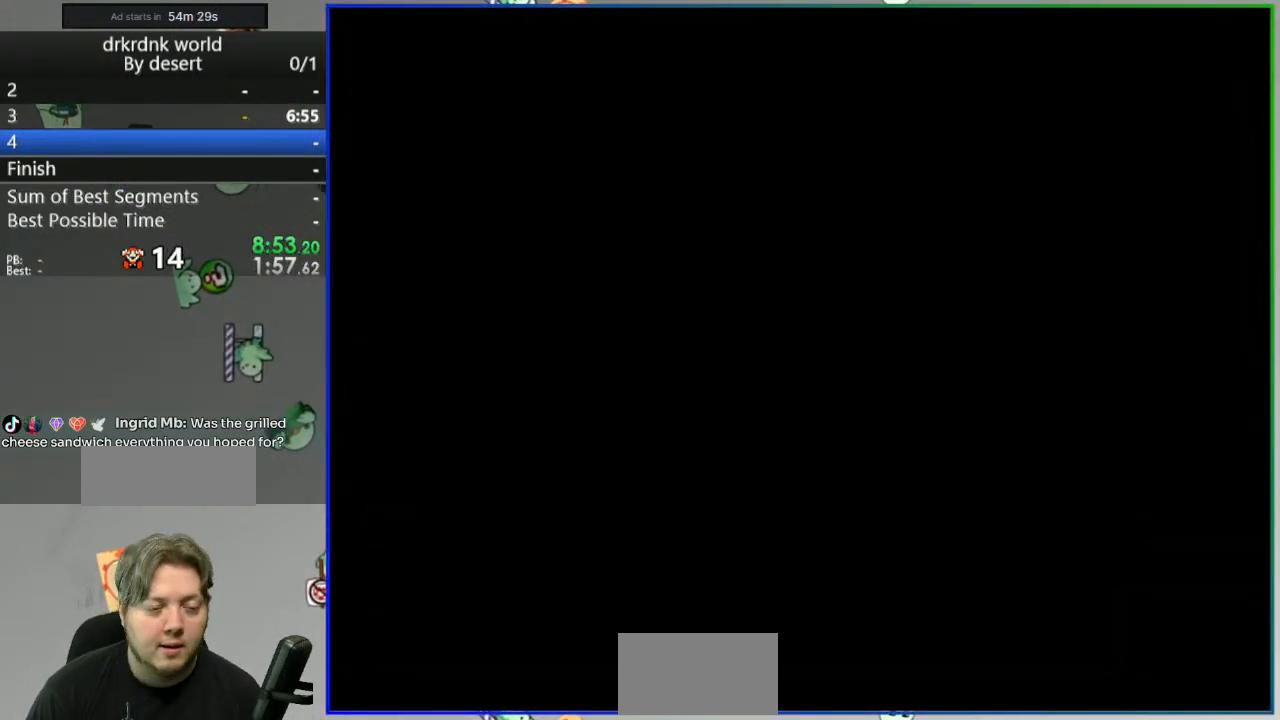
{"buttons": ["Y"], "events": []}
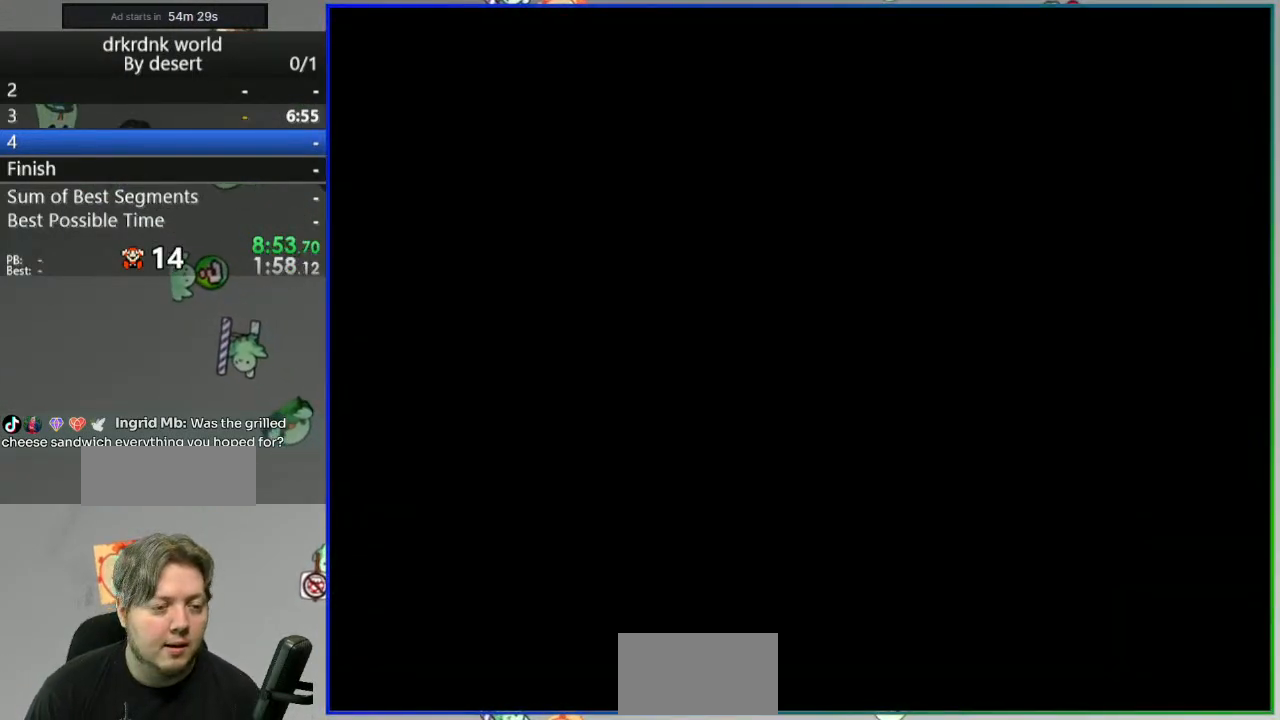
{"buttons": ["Y"], "events": []}
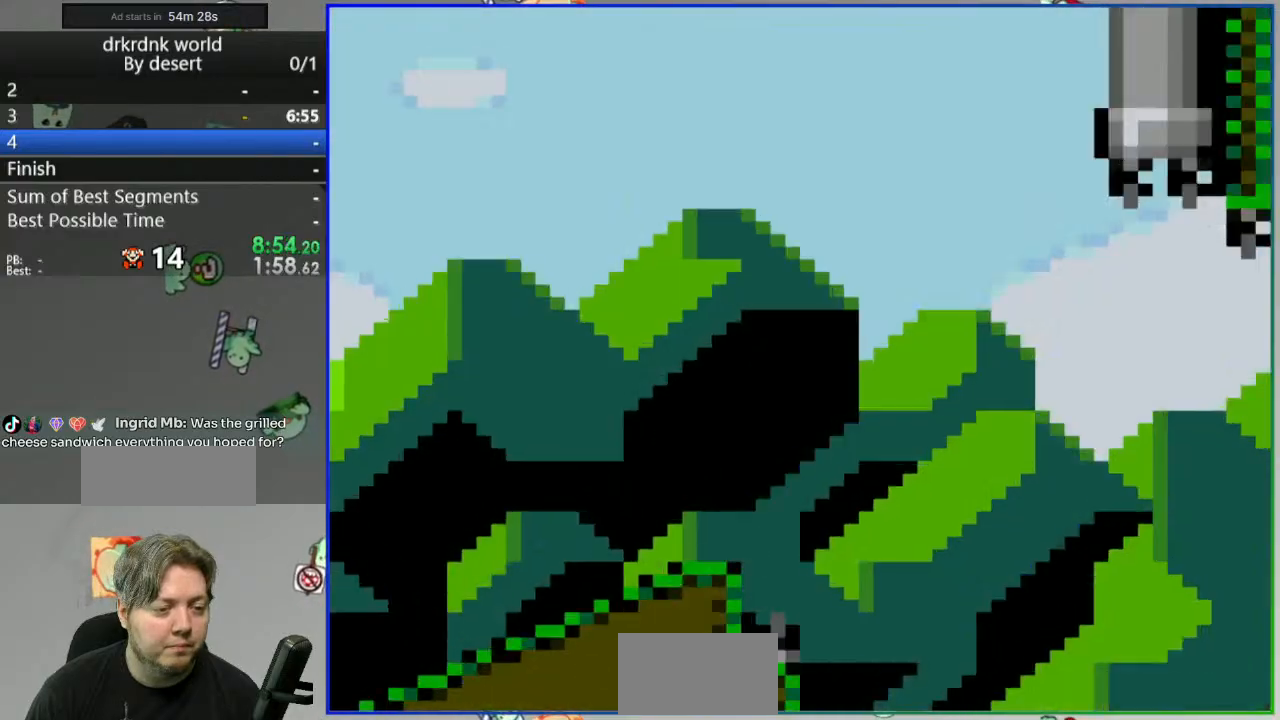
{"buttons": ["B", "Y"], "events": [[267, "B", "down"]]}
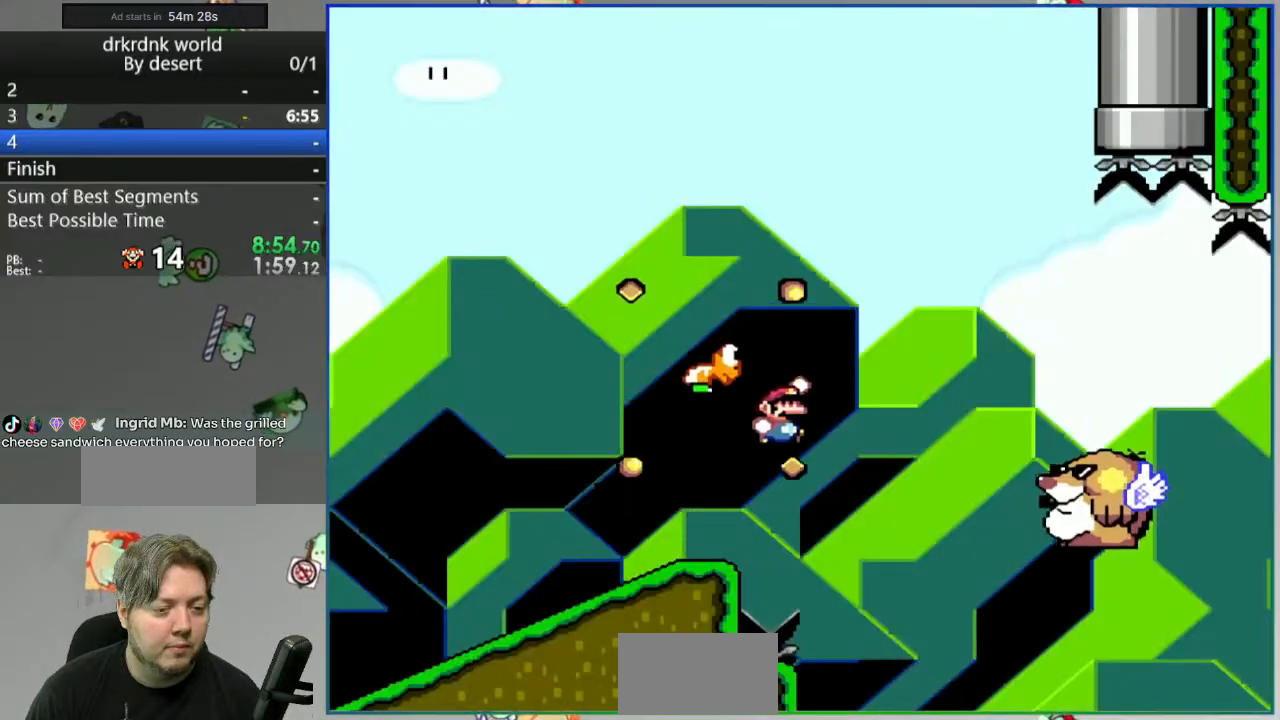
{"buttons": ["B", "Y"], "events": []}
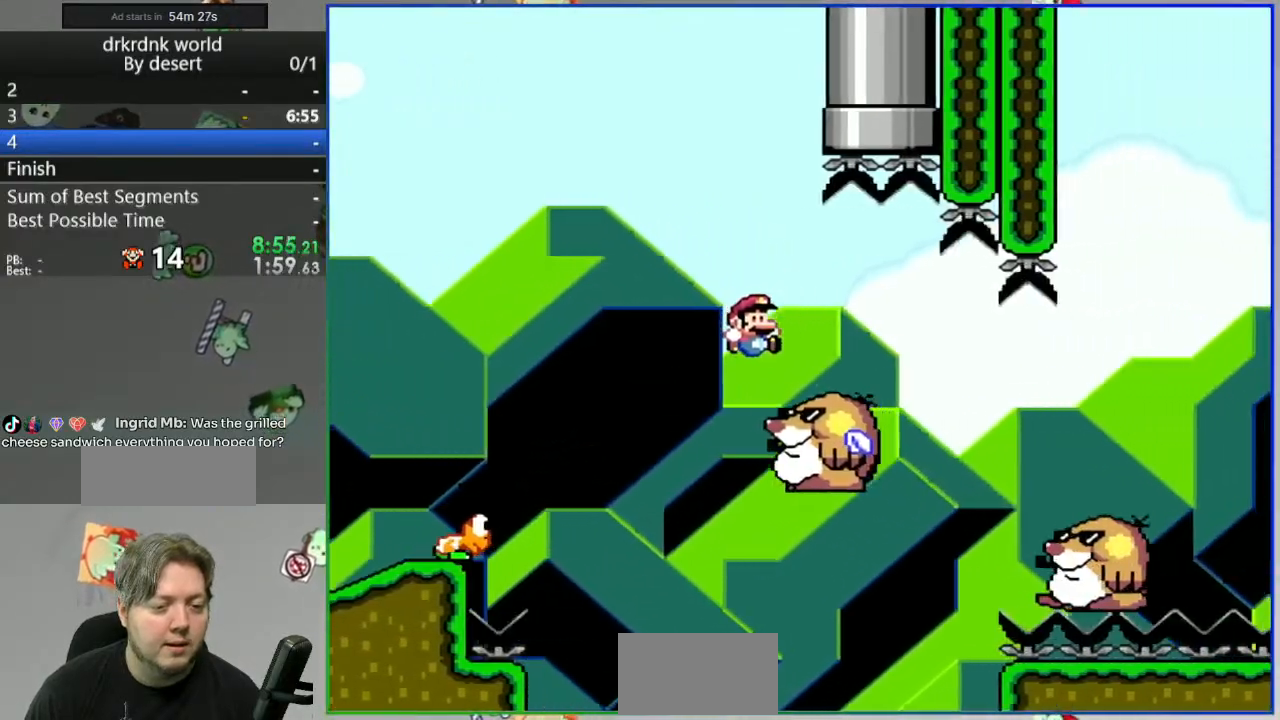
{"buttons": ["B", "Y"], "events": [[67, "B", "up"], [483, "B", "down"]]}
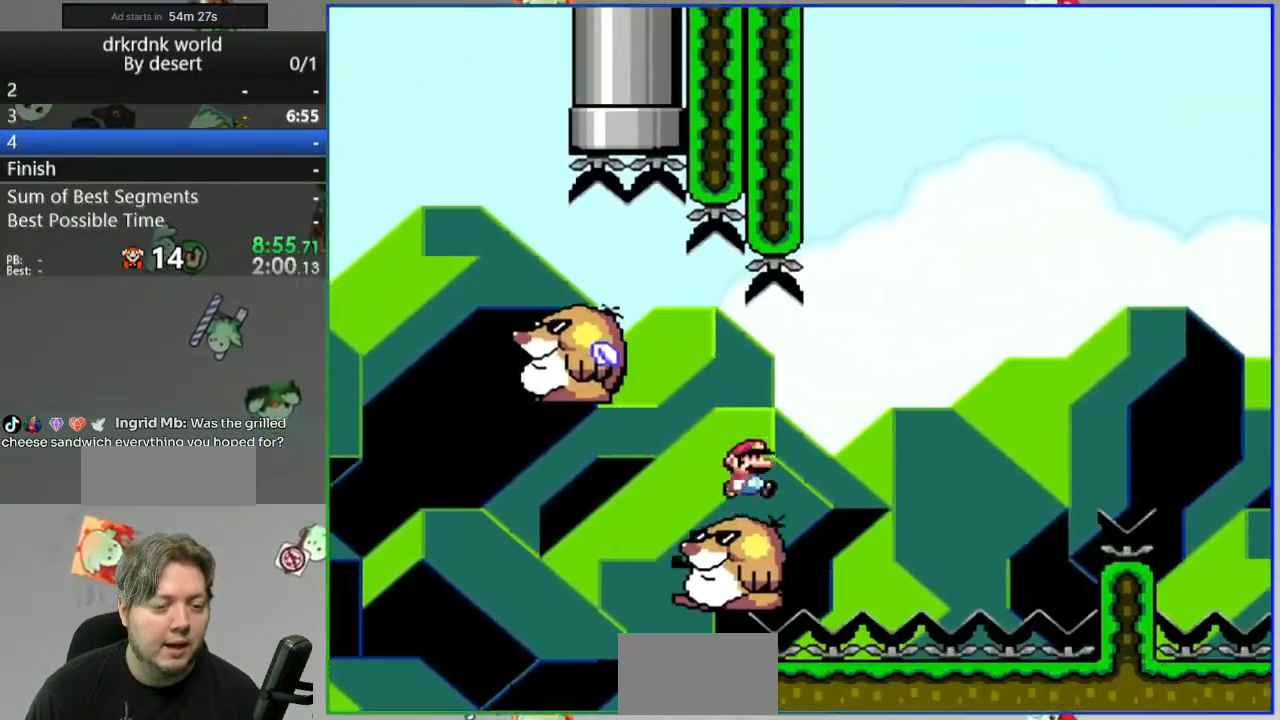
{"buttons": [], "events": [[400, "B", "up"], [450, "Y", "up"]]}
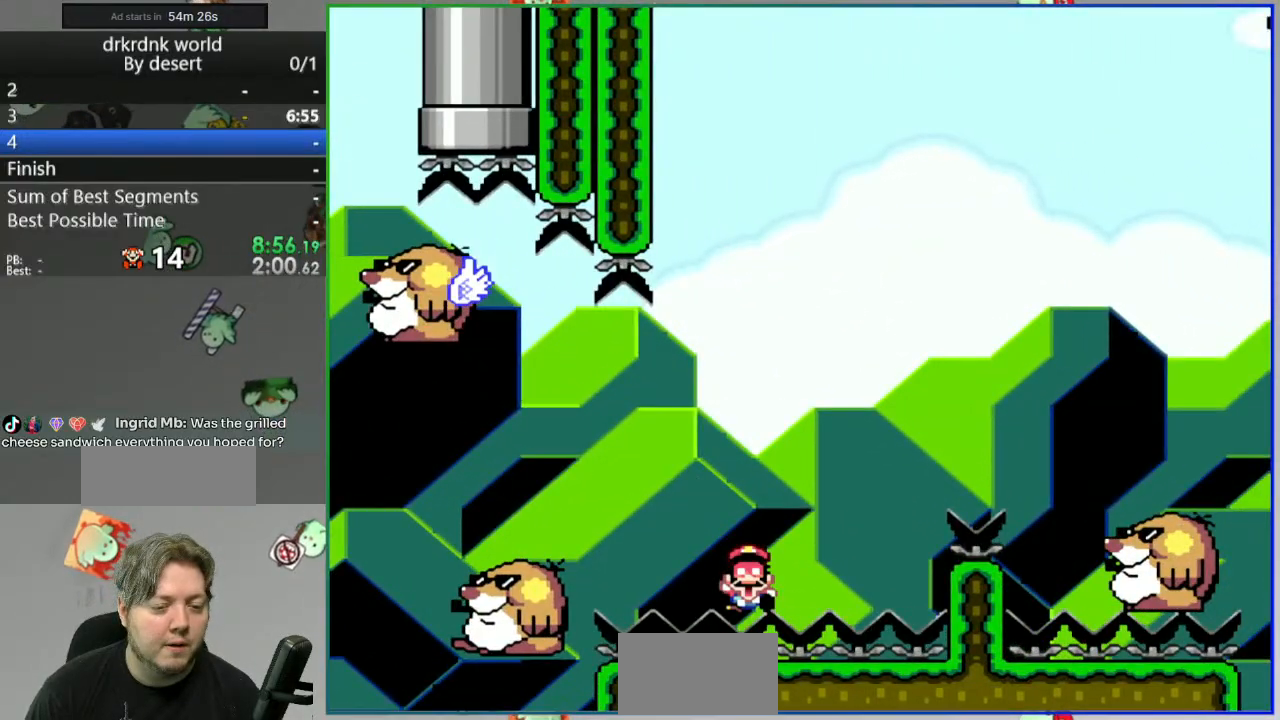
{"buttons": ["A"], "events": [[133, "A", "down"], [217, "A", "up"], [283, "A", "down"], [367, "A", "up"], [417, "A", "down"]]}
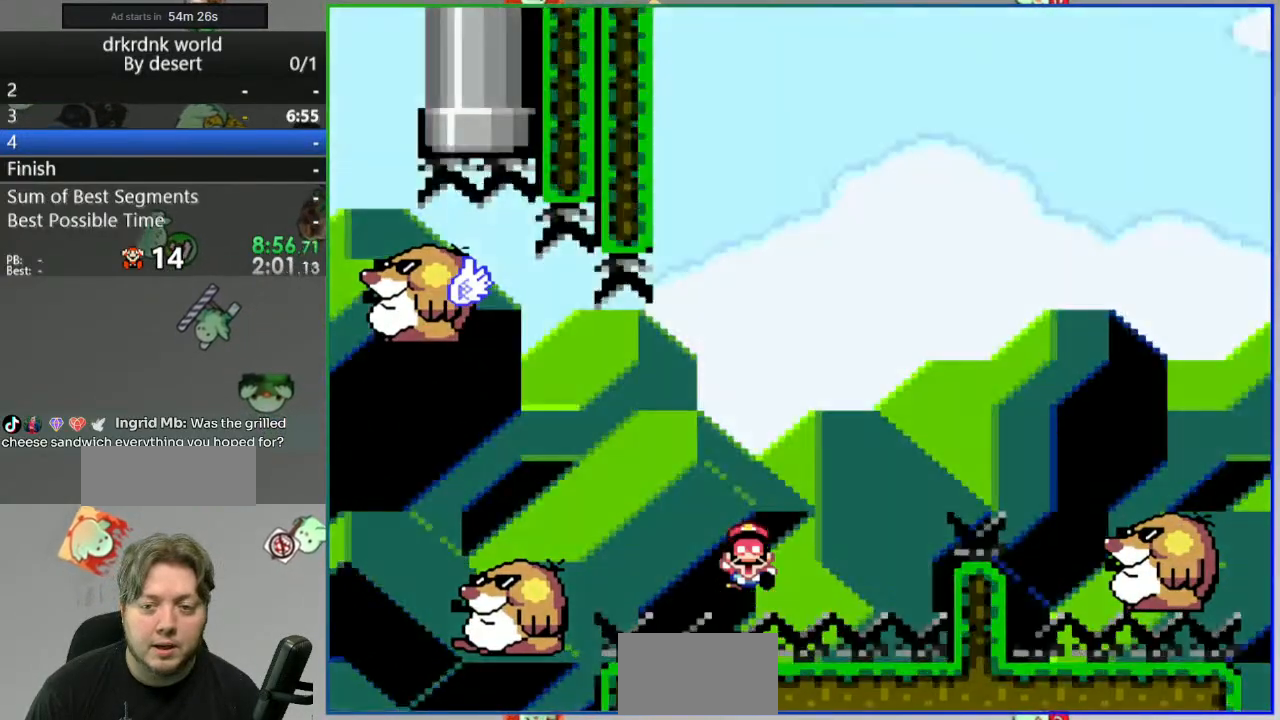
{"buttons": ["Y"], "events": [[33, "A", "up"], [250, "Y", "down"]]}
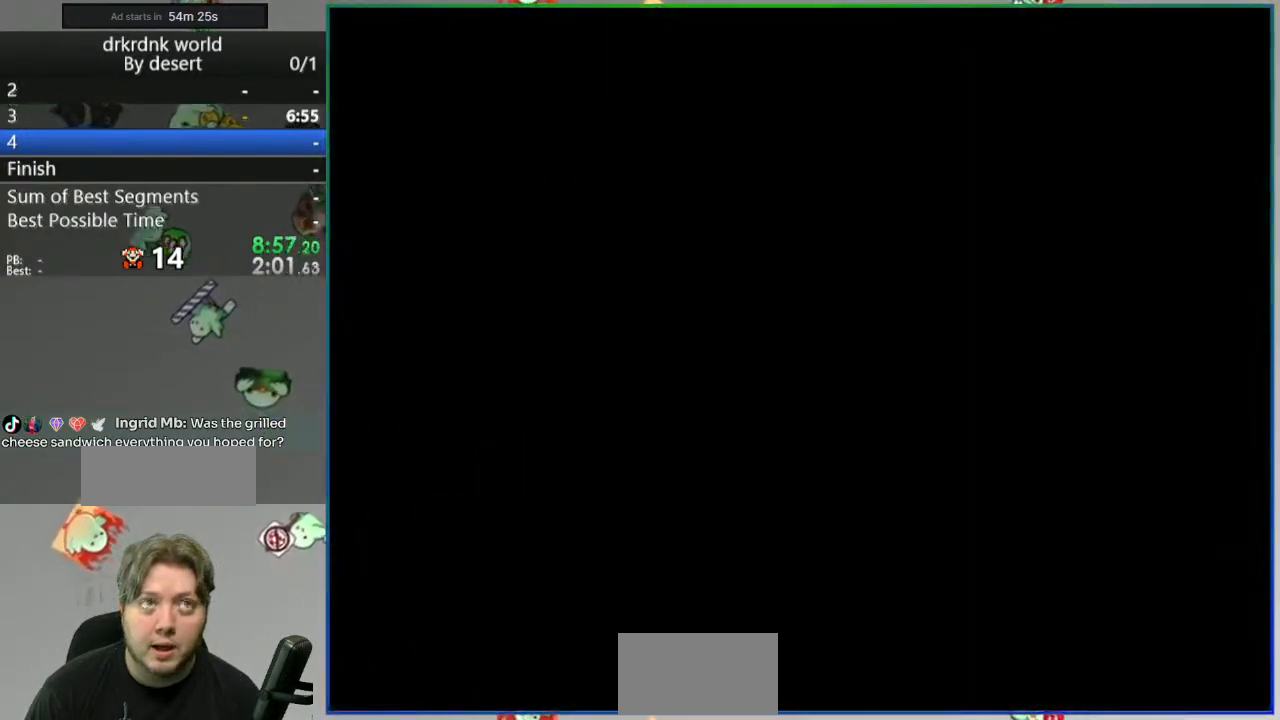
{"buttons": ["Y"], "events": []}
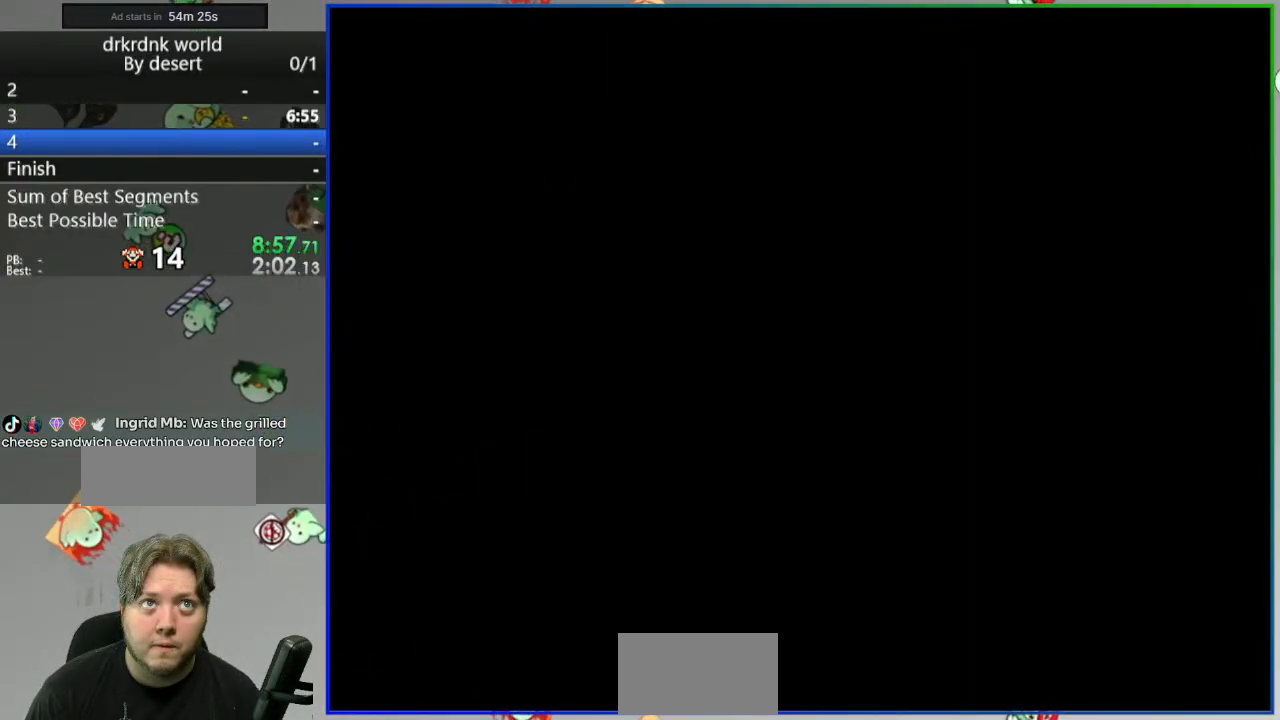
{"buttons": ["Y"], "events": []}
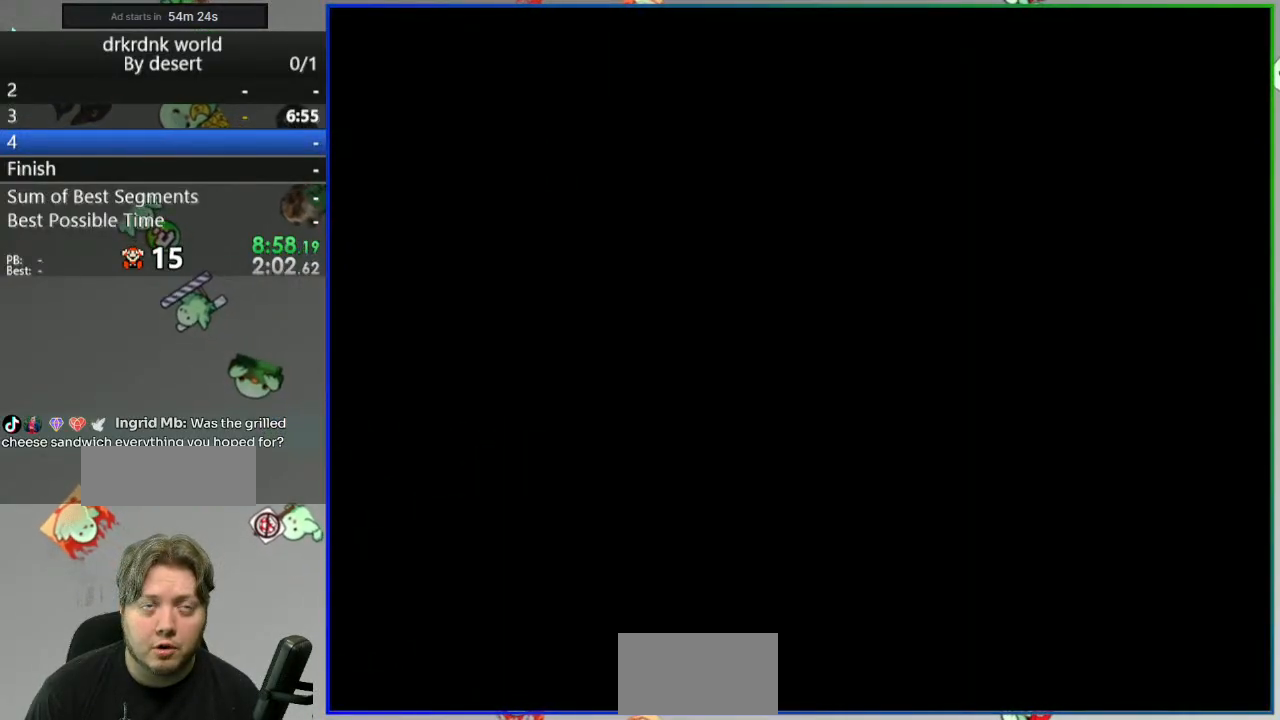
{"buttons": ["Y"], "events": []}
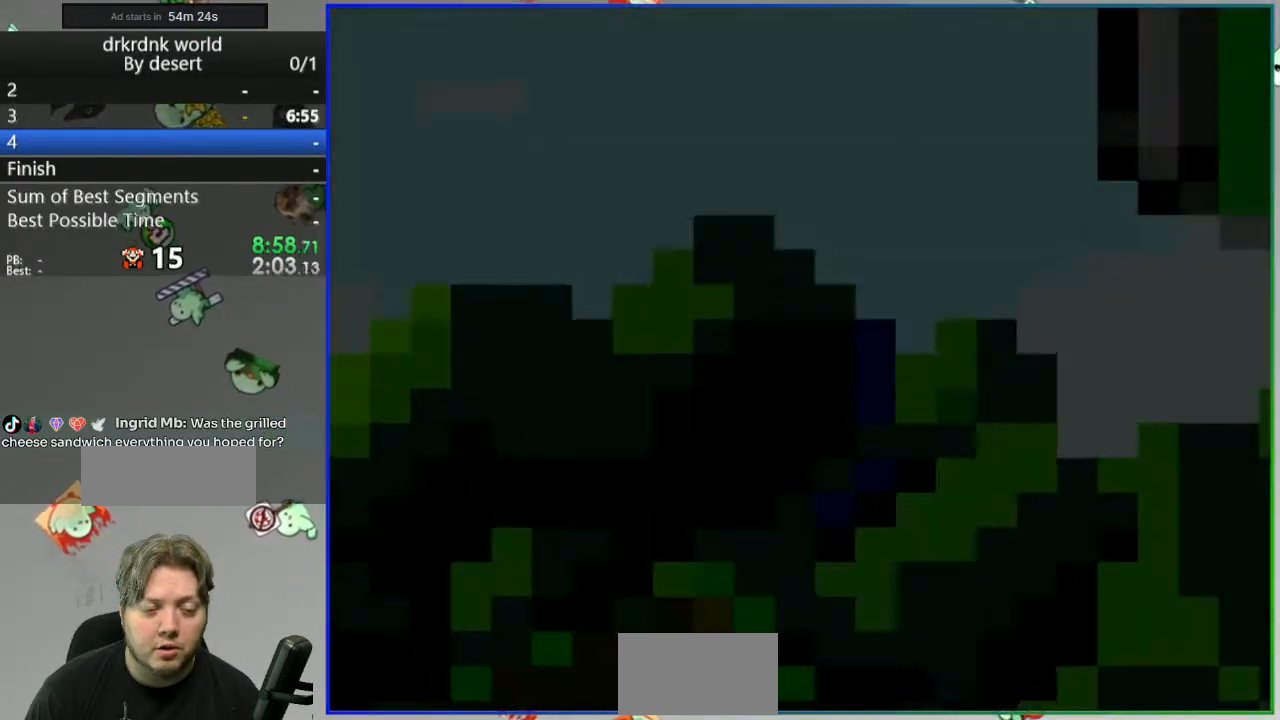
{"buttons": ["B", "Y"], "events": [[450, "B", "down"]]}
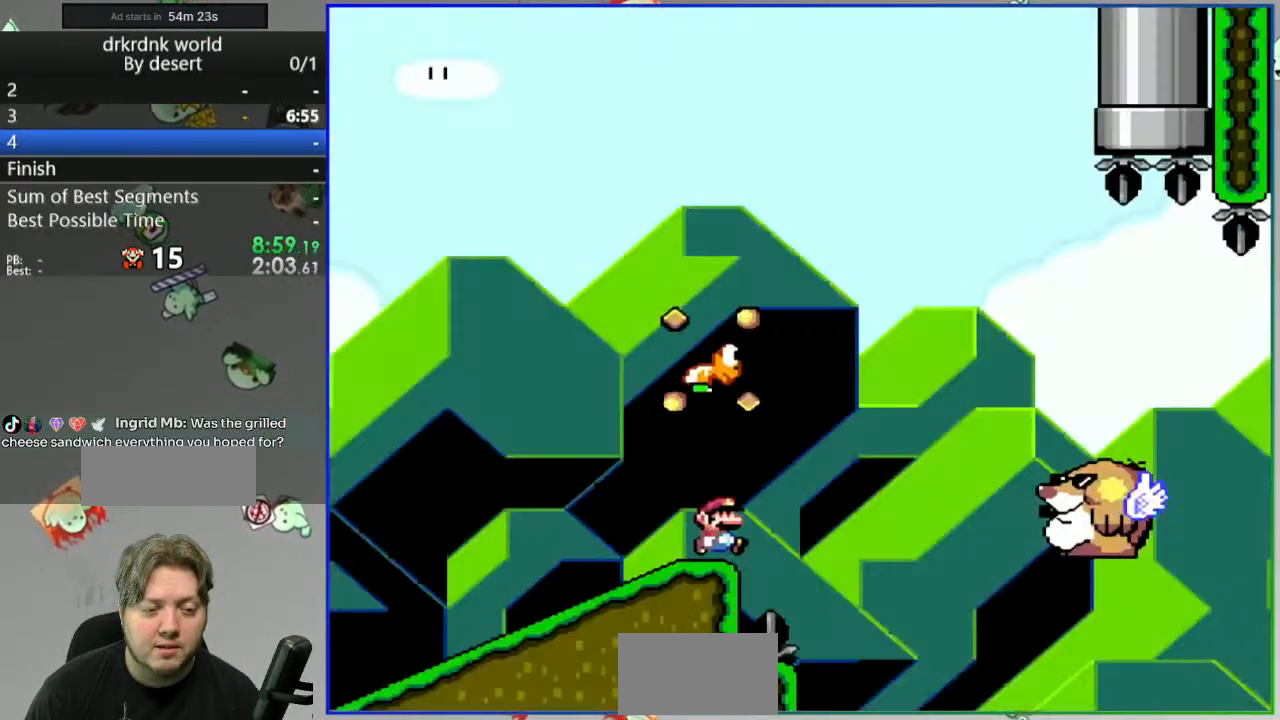
{"buttons": ["B", "Y"], "events": []}
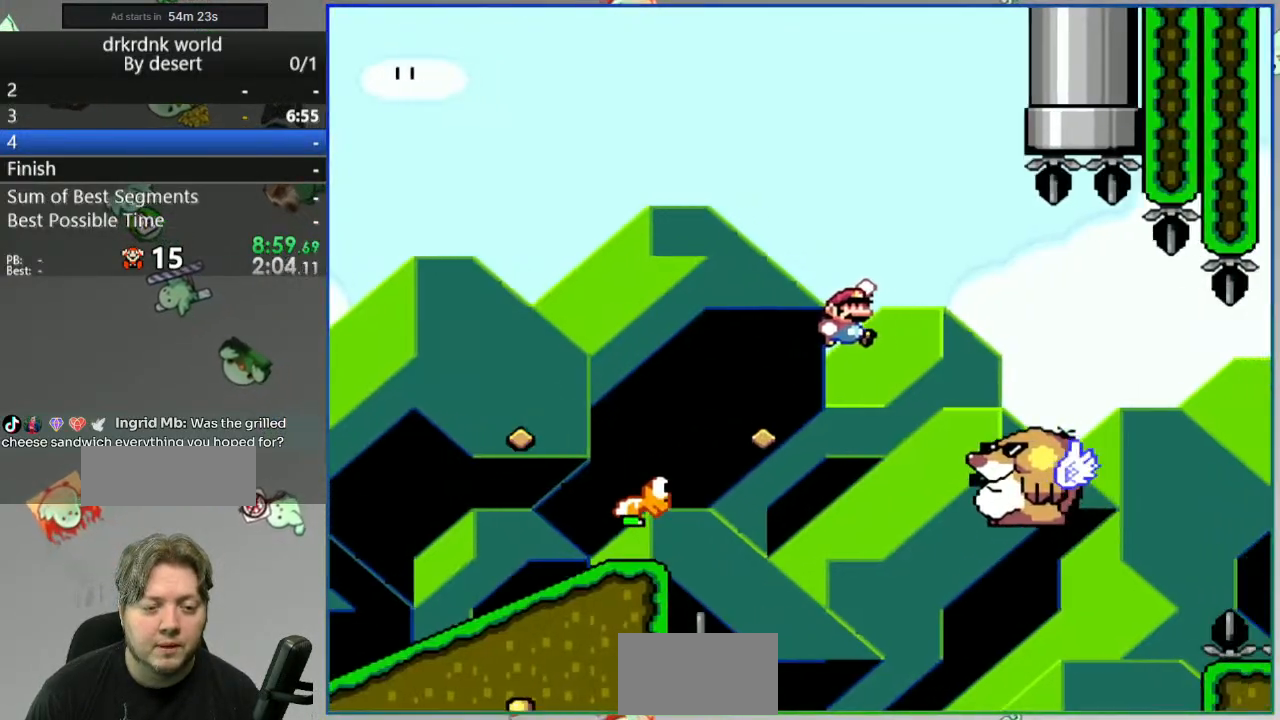
{"buttons": [], "events": [[350, "B", "up"], [483, "Y", "up"]]}
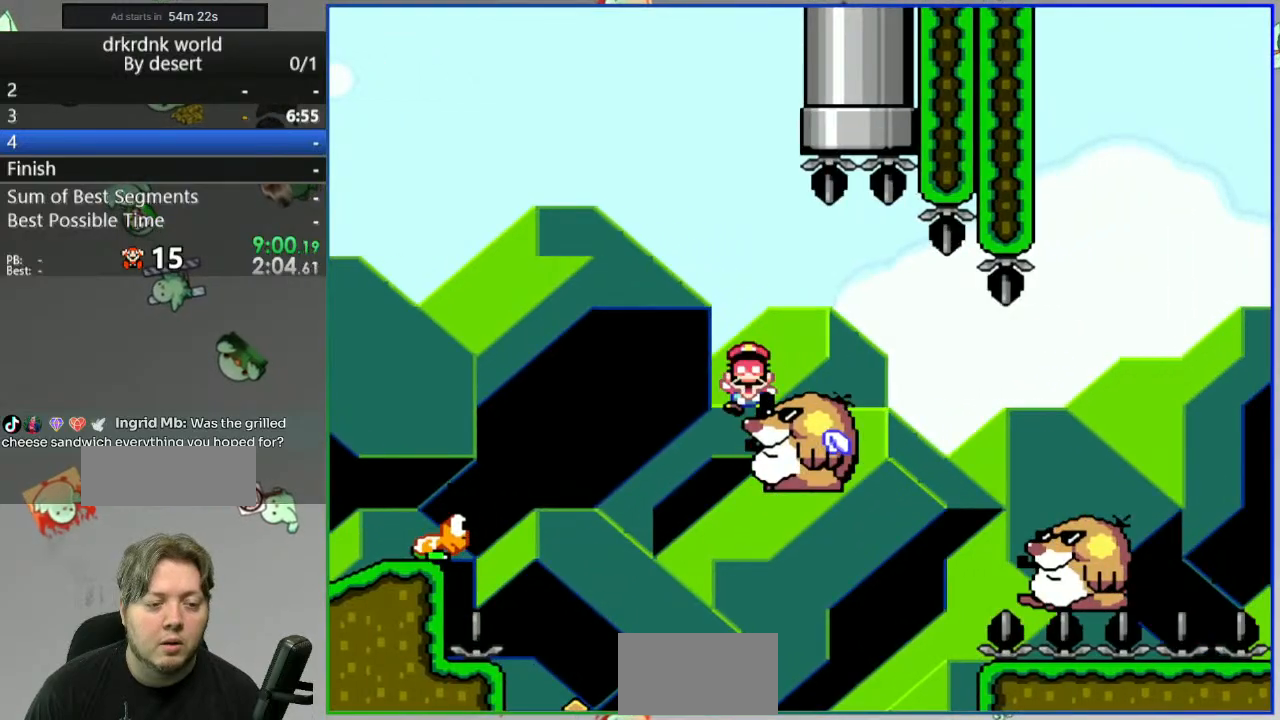
{"buttons": [], "events": [[217, "A", "down"], [283, "A", "up"], [367, "A", "down"], [450, "A", "up"]]}
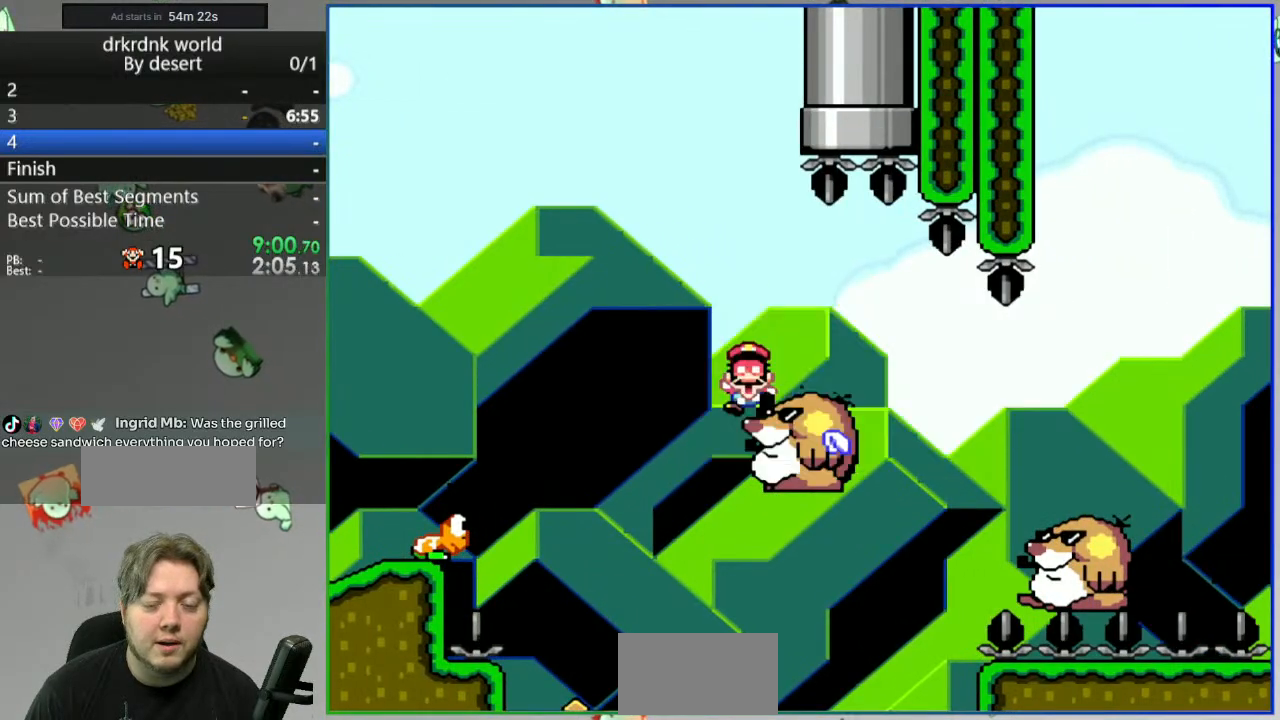
{"buttons": ["Y"], "events": [[17, "A", "down"], [117, "A", "up"], [300, "Y", "down"]]}
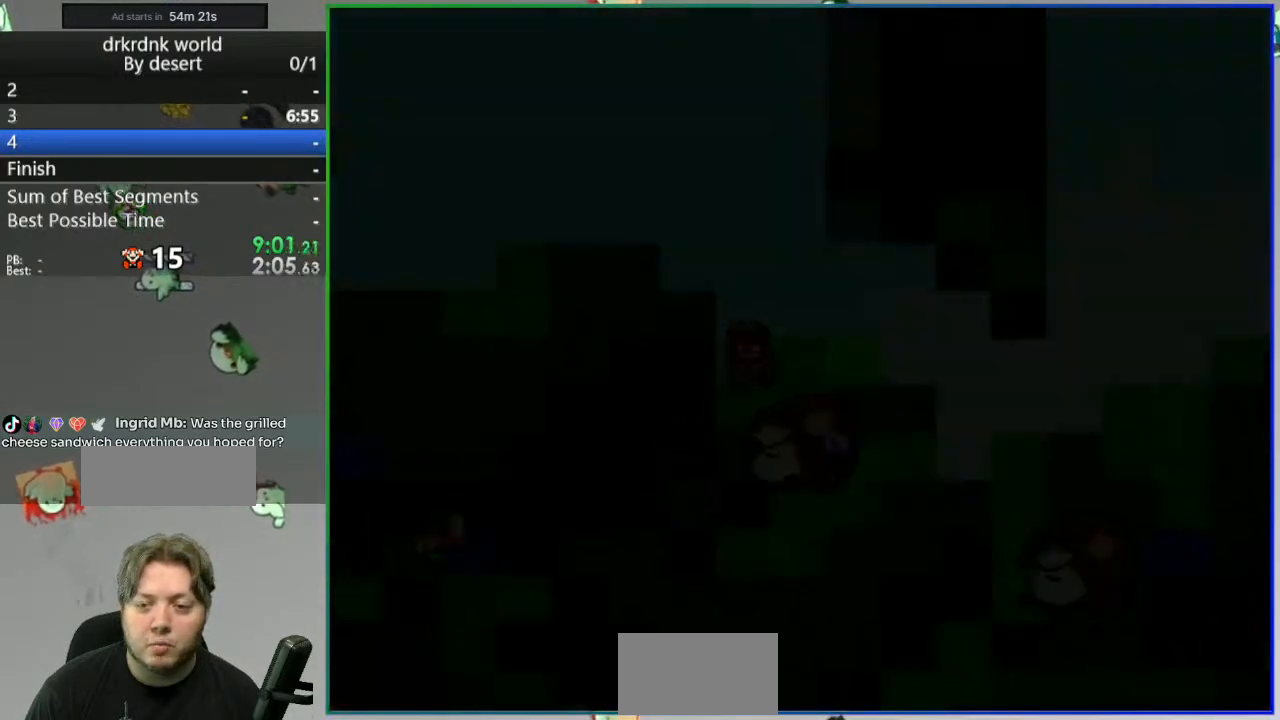
{"buttons": ["Y"], "events": []}
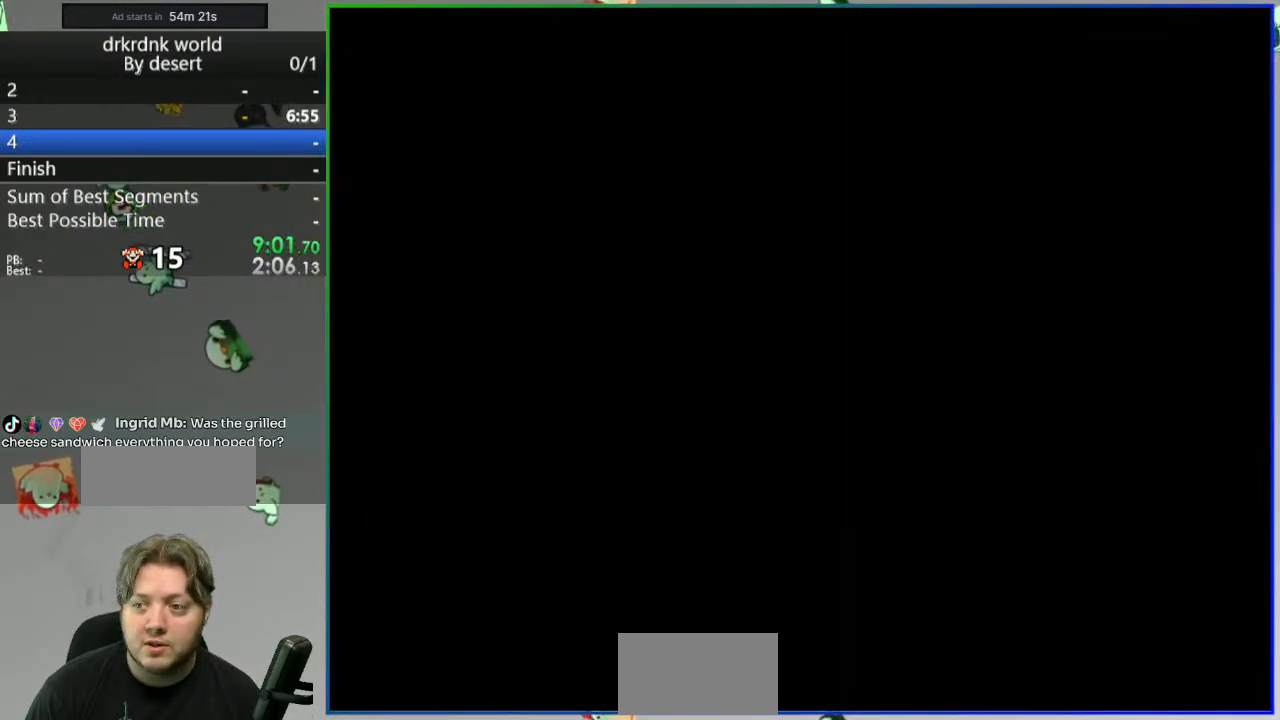
{"buttons": ["Y"], "events": []}
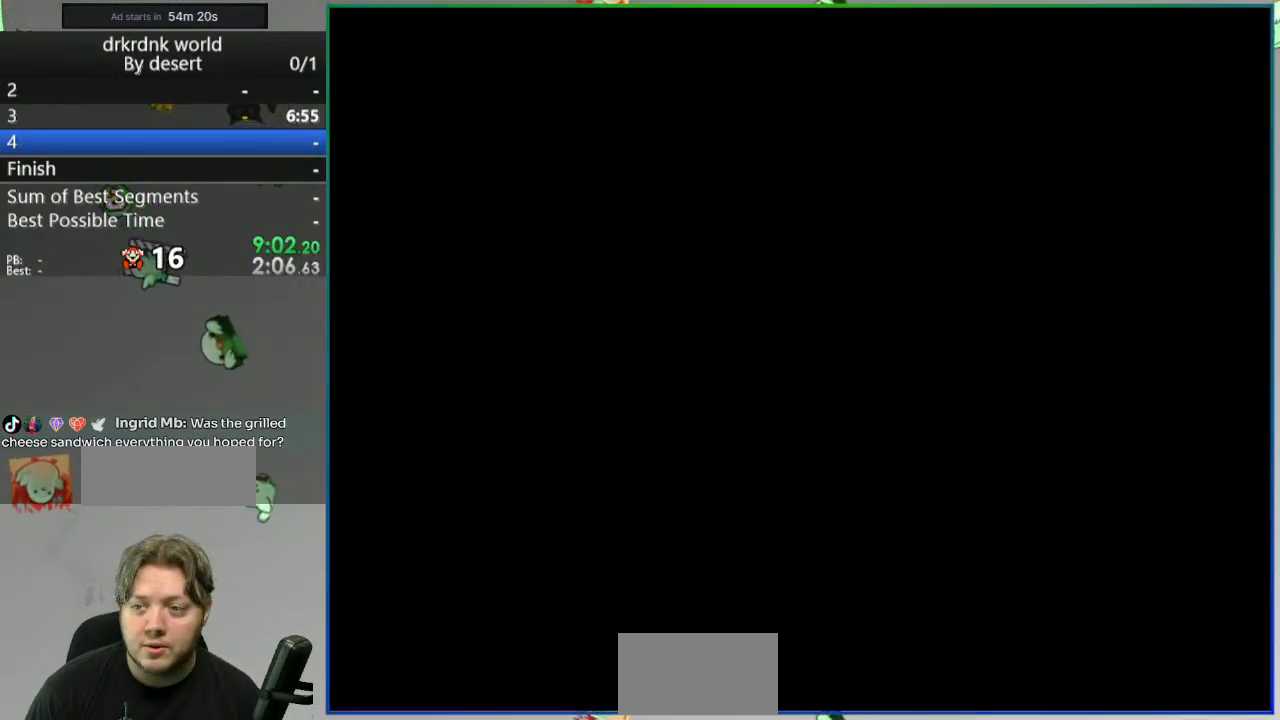
{"buttons": ["Y"], "events": []}
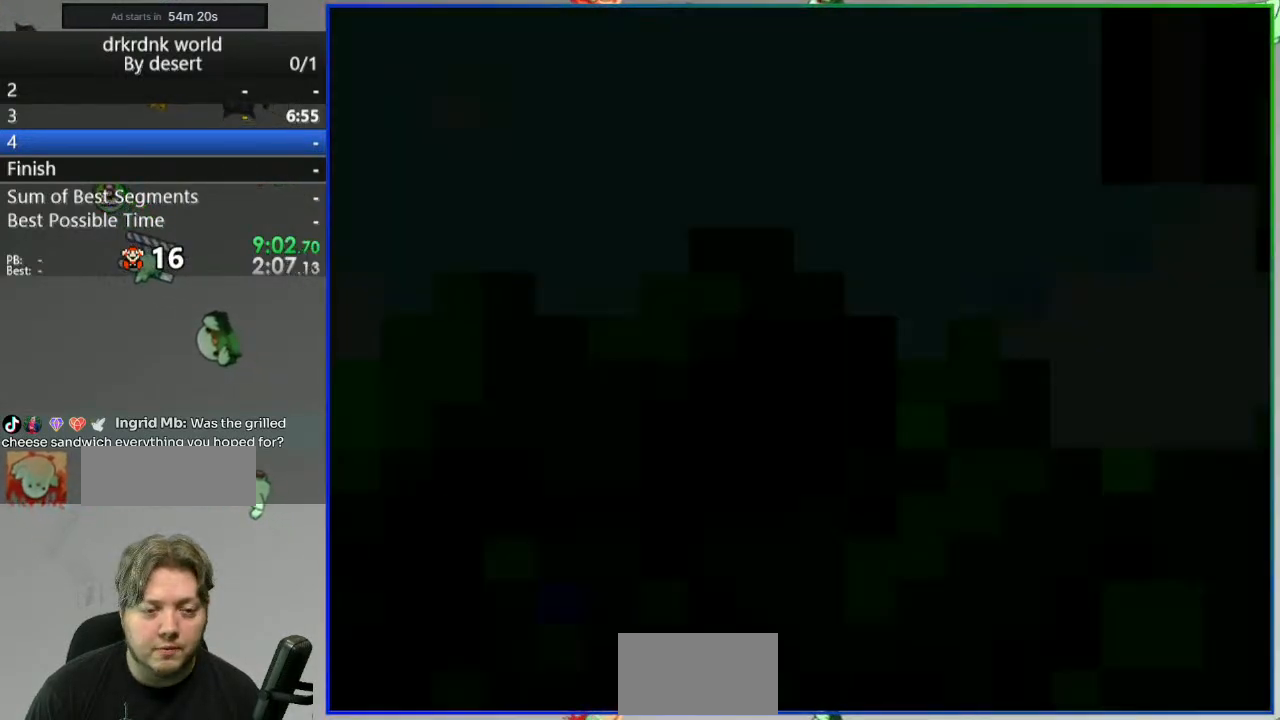
{"buttons": ["Y"], "events": []}
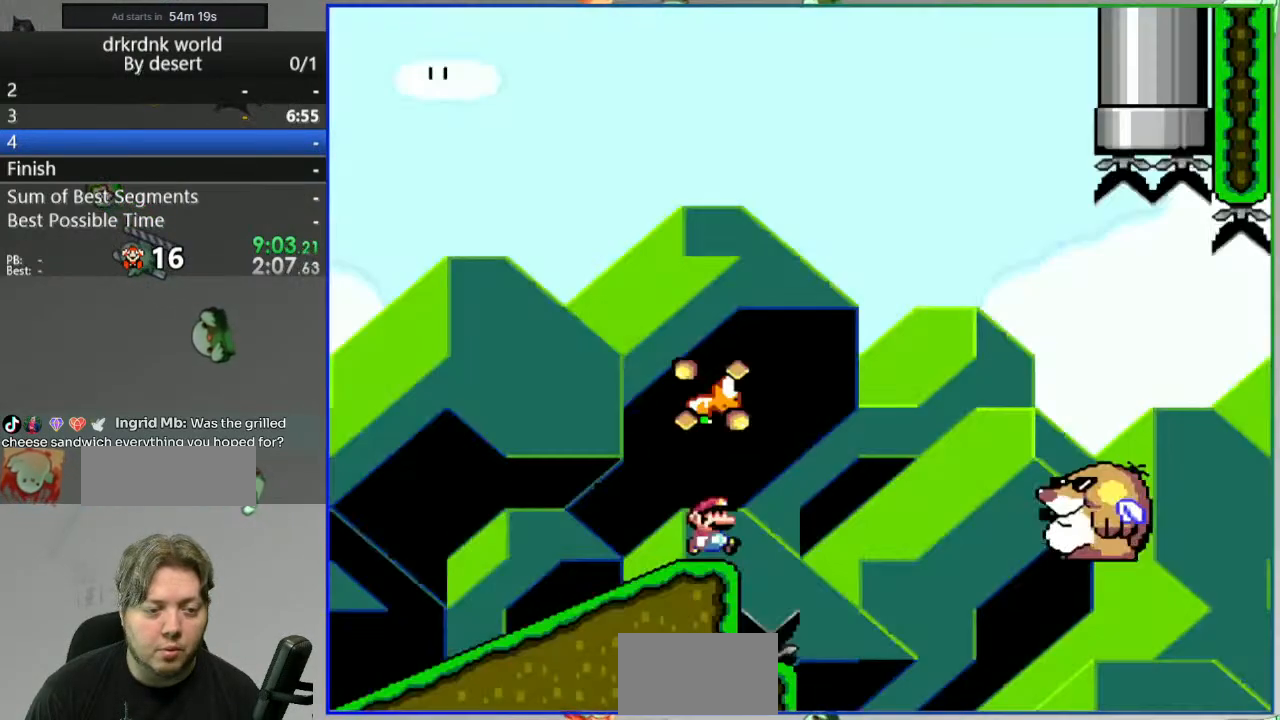
{"buttons": ["B", "Y"], "events": [[33, "B", "down"]]}
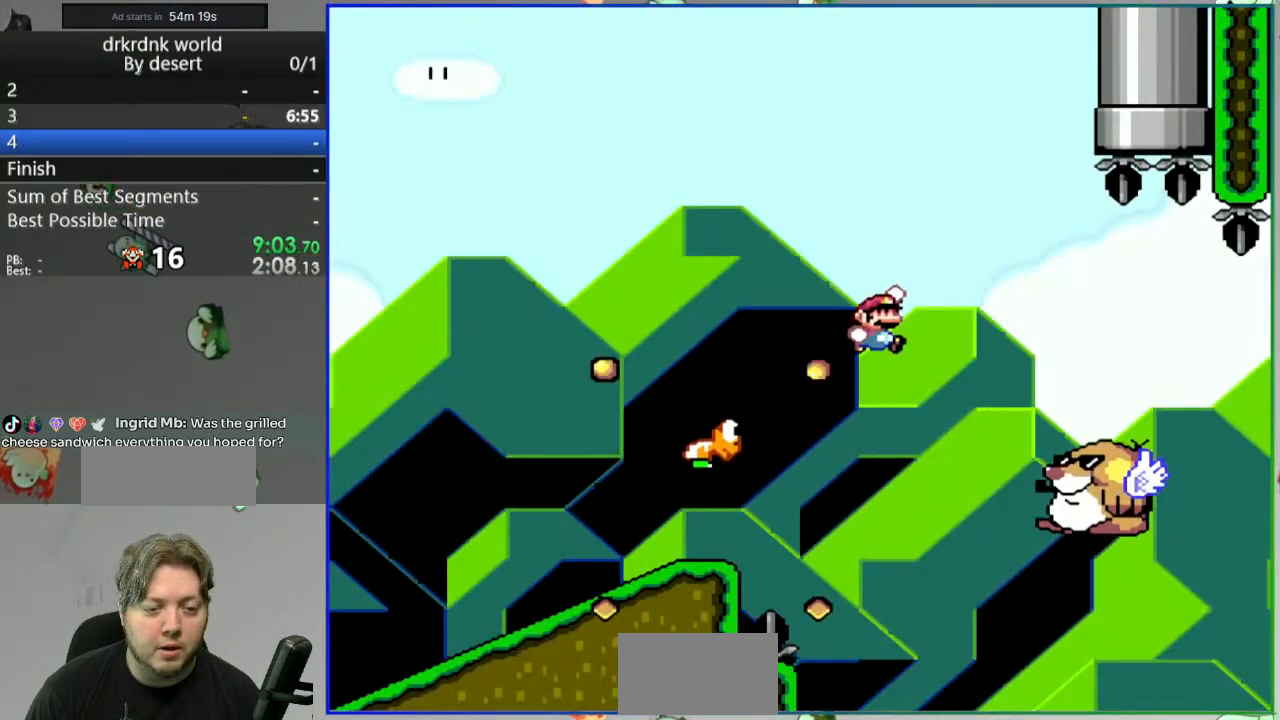
{"buttons": ["B", "Y"], "events": []}
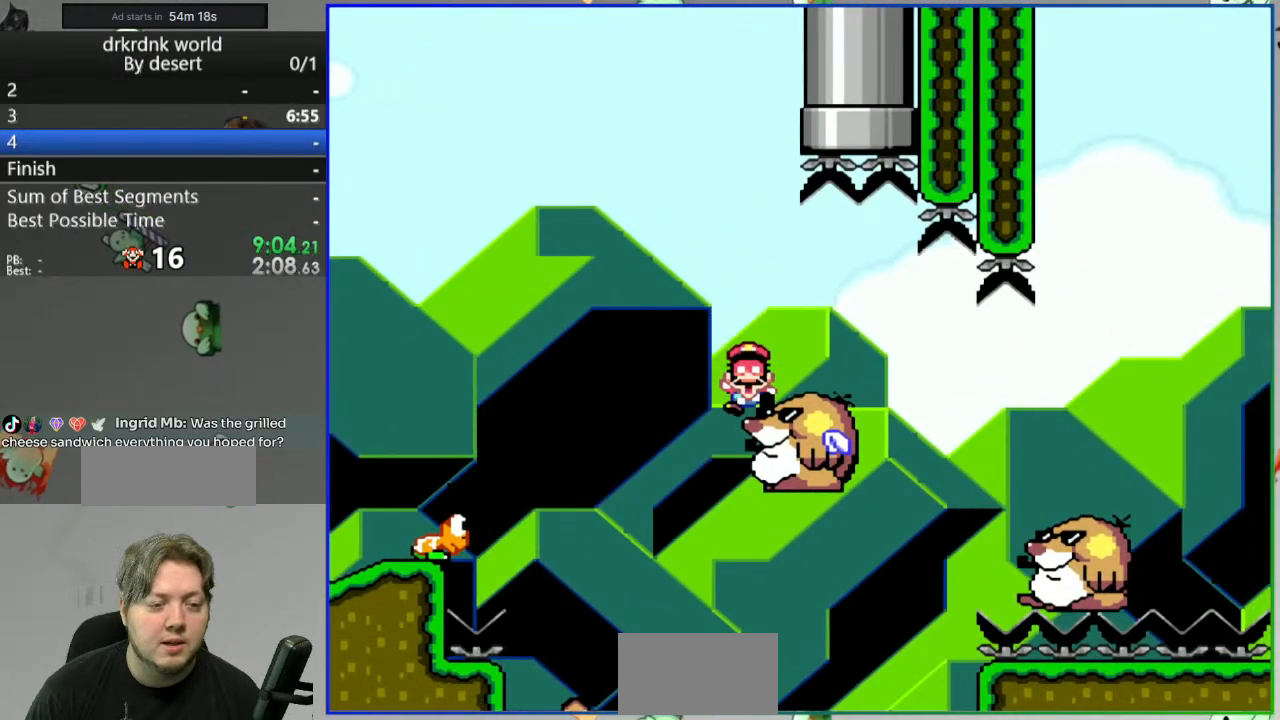
{"buttons": ["A"], "events": [[83, "B", "up"], [83, "Y", "up"], [267, "A", "down"], [367, "A", "up"], [450, "A", "down"]]}
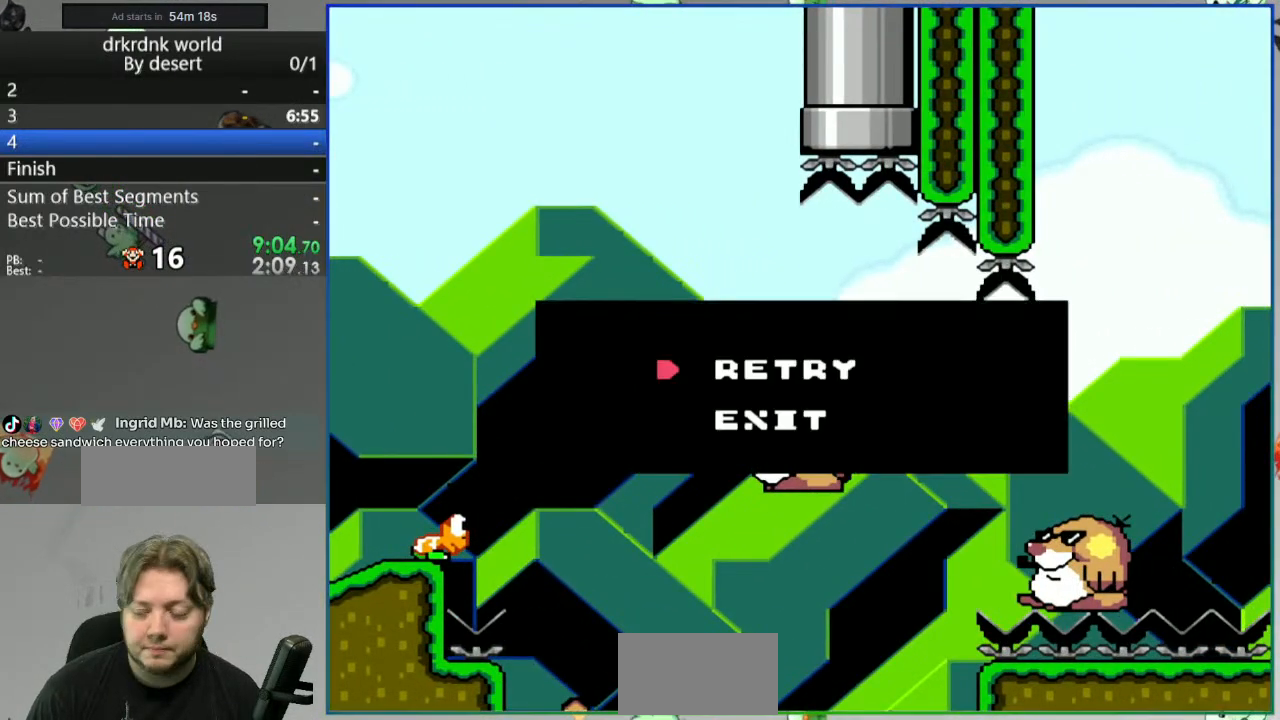
{"buttons": ["Y"], "events": [[17, "A", "up"], [100, "A", "down"], [183, "A", "up"], [383, "Y", "down"]]}
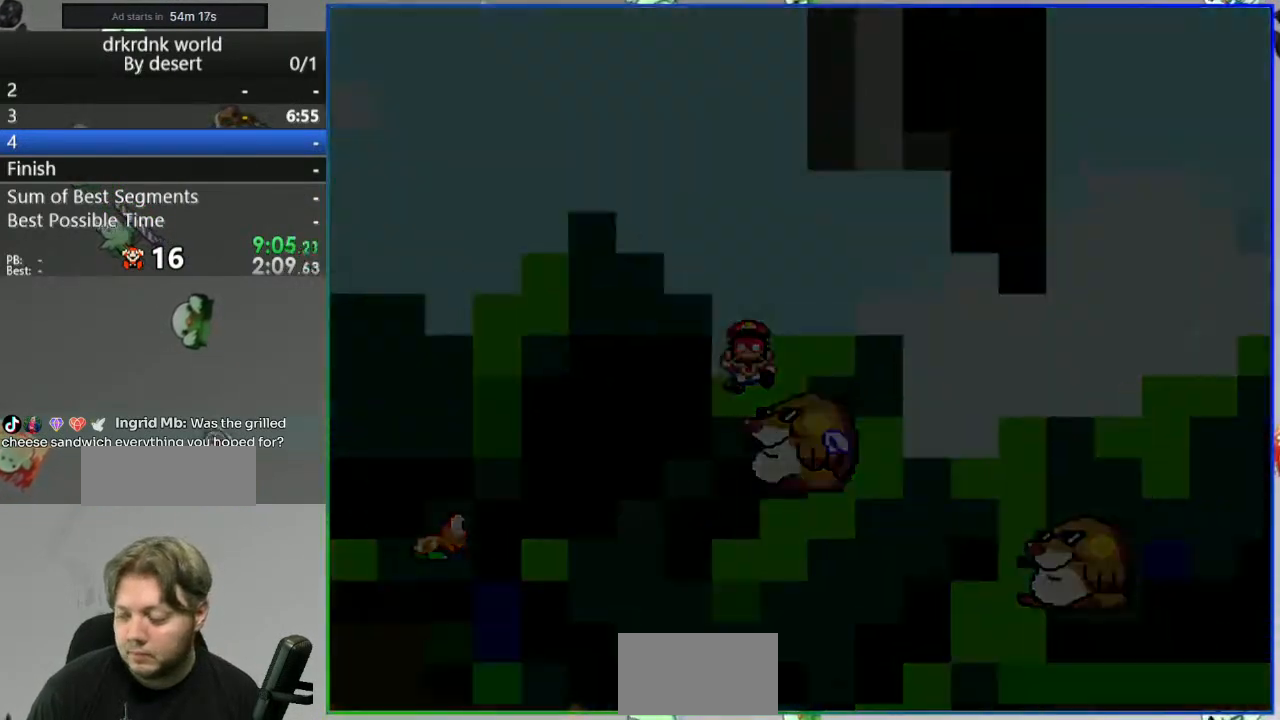
{"buttons": ["Y"], "events": []}
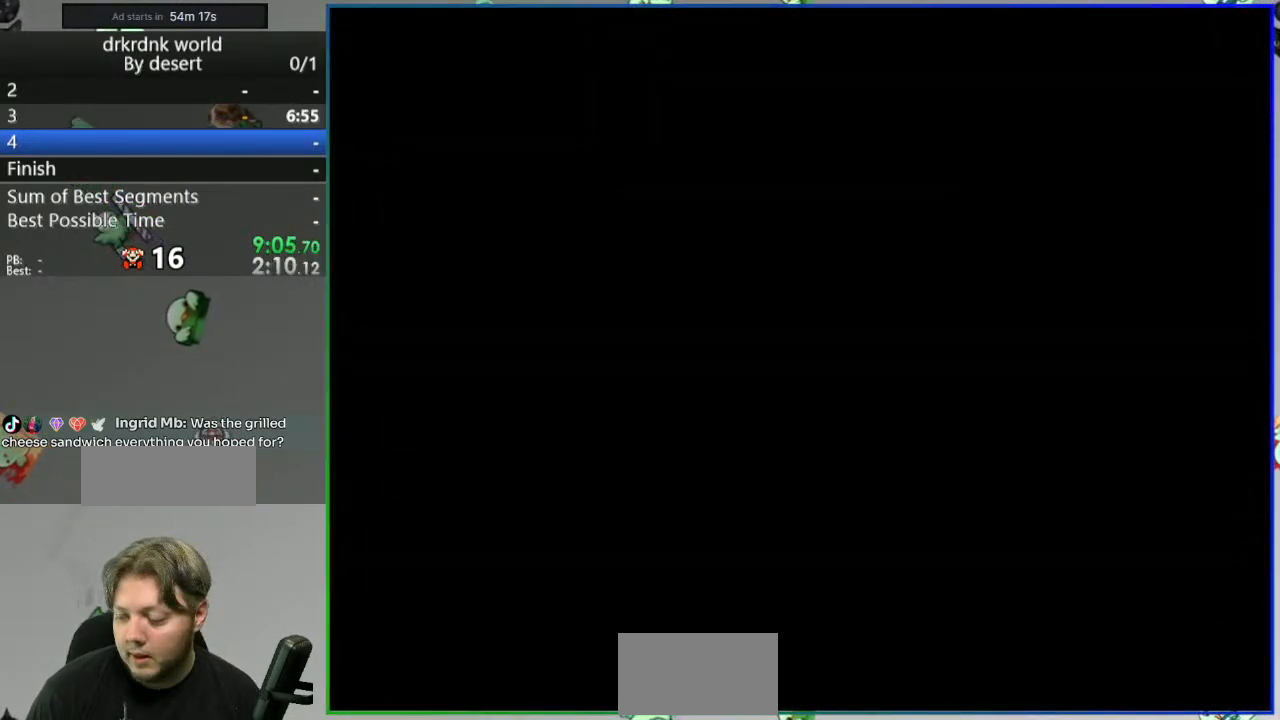
{"buttons": ["Y"], "events": []}
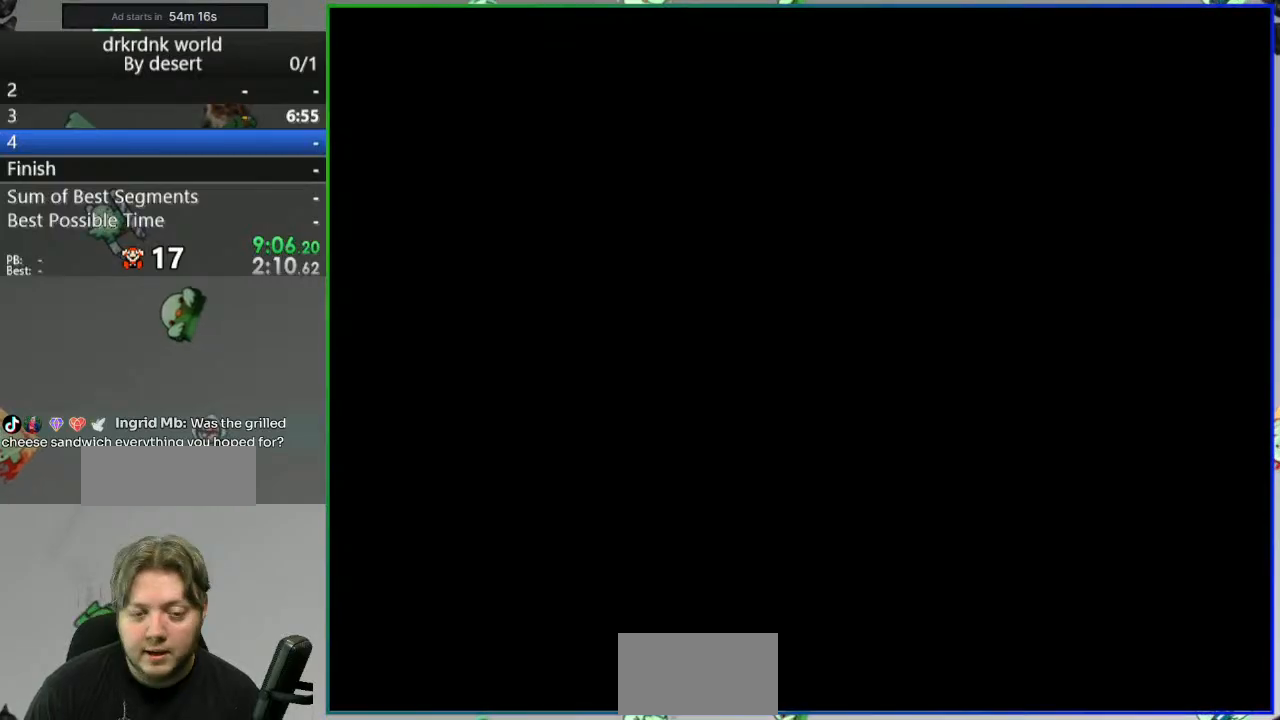
{"buttons": ["Y"], "events": []}